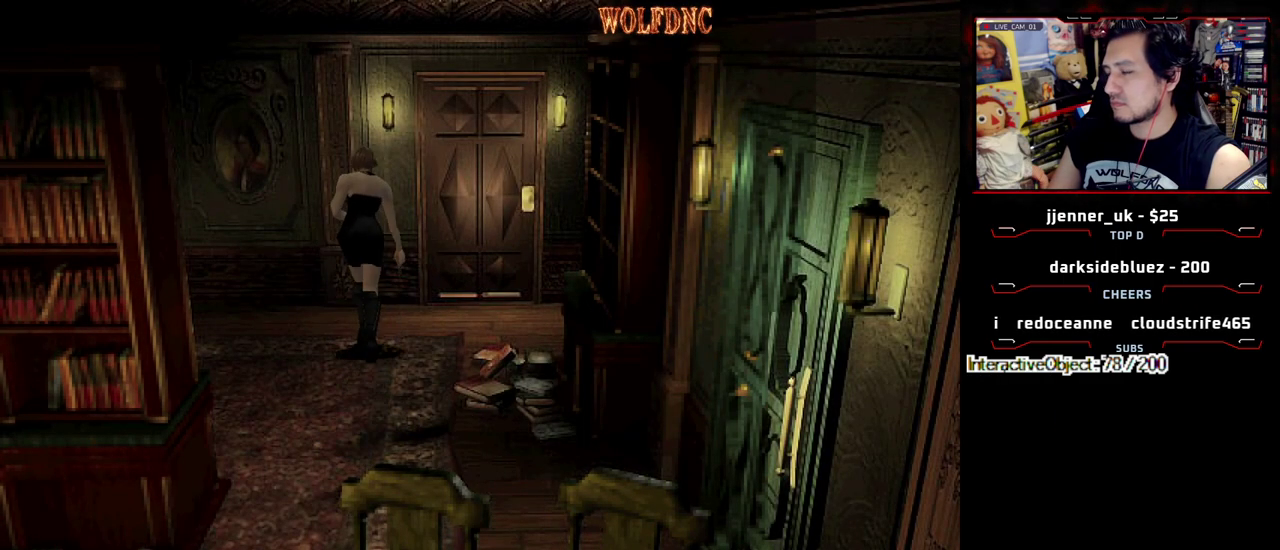
Gameplay with a controller (PlayStation layout); each line is a JSON object with the inputs held at the frame after it. "events" lists button and stick changes between this image and that frame as [ms after this image, input, new state], when the widget could be followed in between. Not read: L3 R3 other_buttons.
{"buttons": ["CROSS", "SQUARE", "DPAD_UP"], "events": [[33, "DPAD_RIGHT", "down"], [133, "DPAD_RIGHT", "up"], [217, "DPAD_RIGHT", "down"], [400, "DPAD_RIGHT", "up"]]}
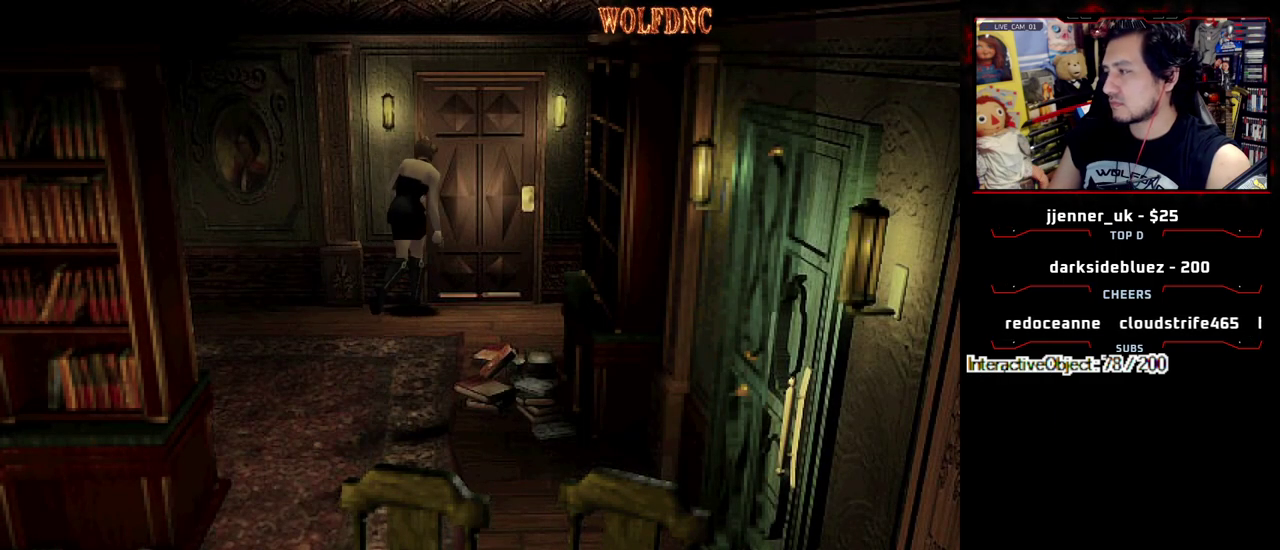
{"buttons": ["SQUARE", "DPAD_UP"], "events": [[283, "CROSS", "up"]]}
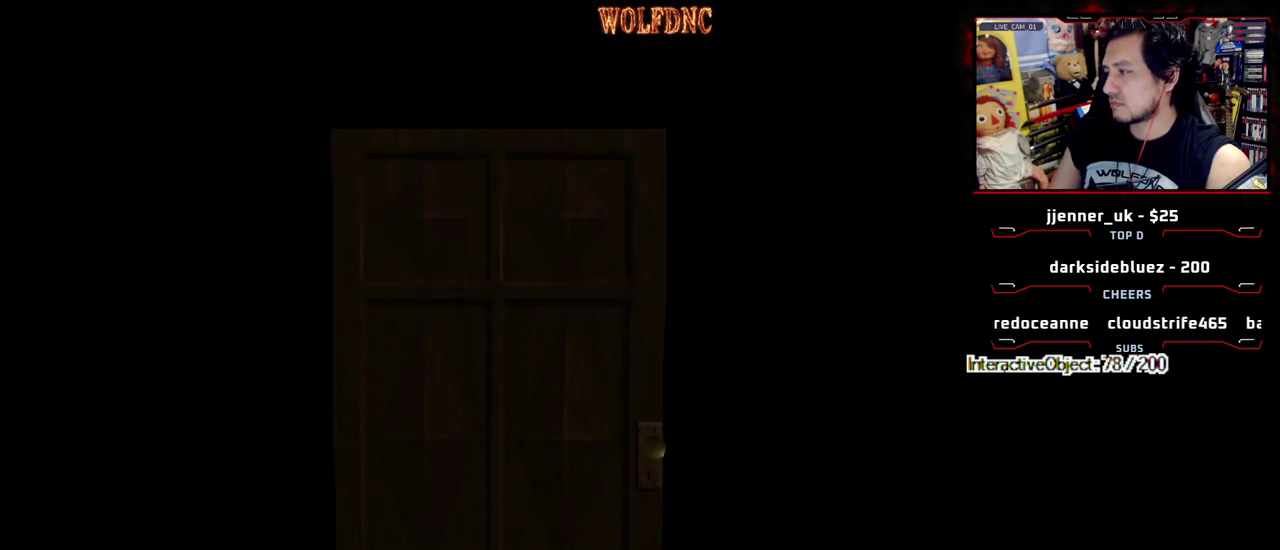
{"buttons": ["SQUARE", "DPAD_UP"], "events": []}
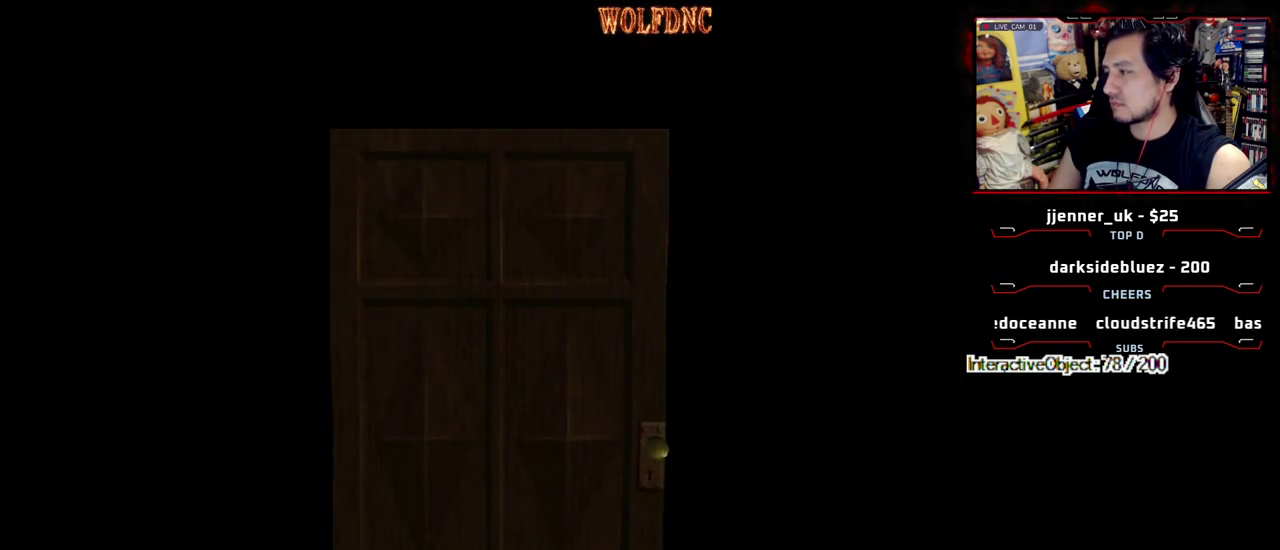
{"buttons": ["CIRCLE", "SQUARE", "DPAD_UP"], "events": [[217, "SELECT", "down"], [367, "SELECT", "up"], [400, "CIRCLE", "down"]]}
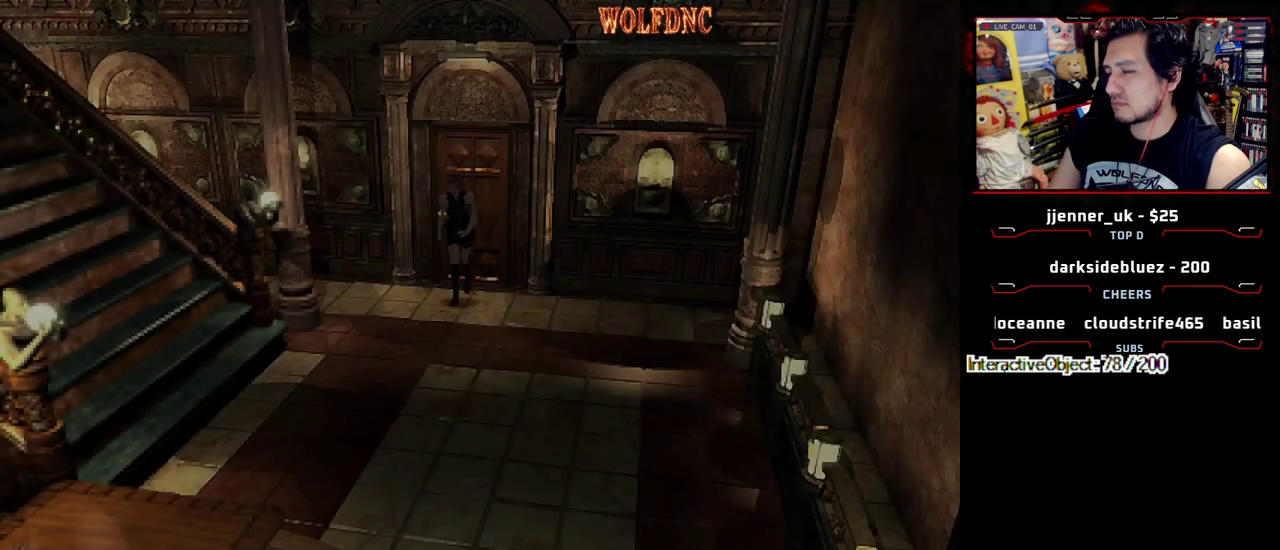
{"buttons": ["SQUARE", "DPAD_UP"], "events": [[100, "CIRCLE", "up"]]}
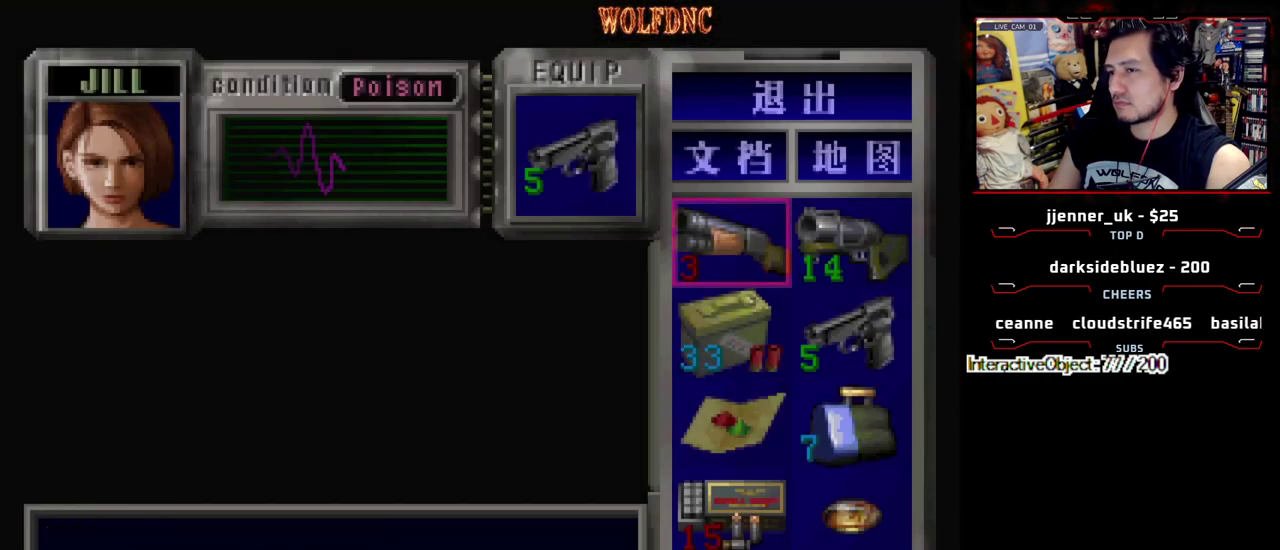
{"buttons": ["SQUARE", "DPAD_UP"], "events": [[67, "CIRCLE", "down"], [150, "CIRCLE", "up"]]}
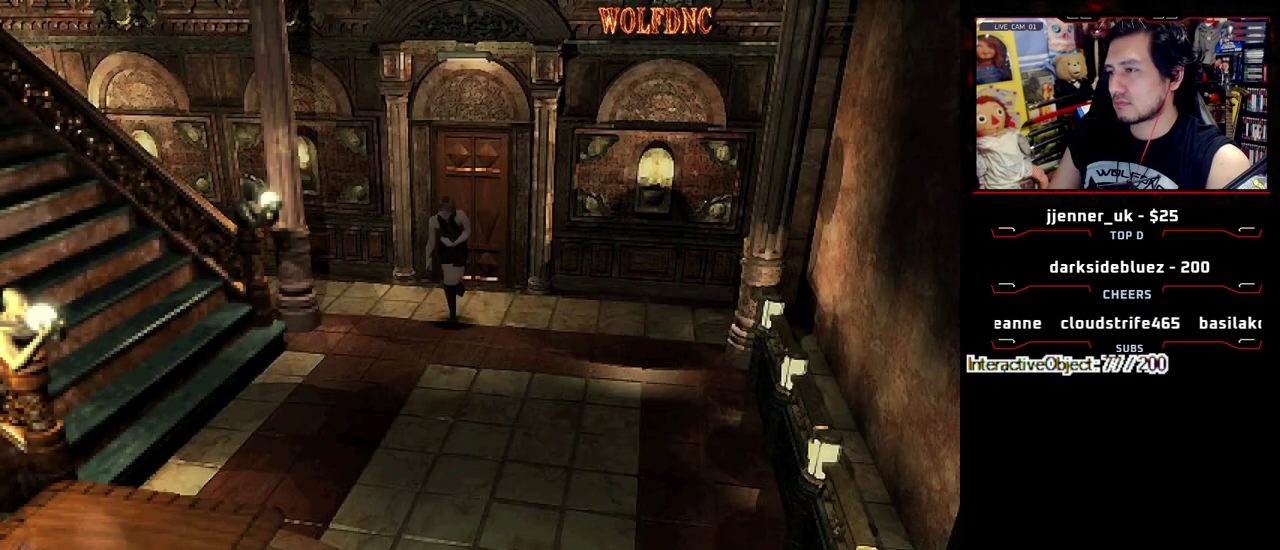
{"buttons": ["SQUARE", "DPAD_UP"], "events": []}
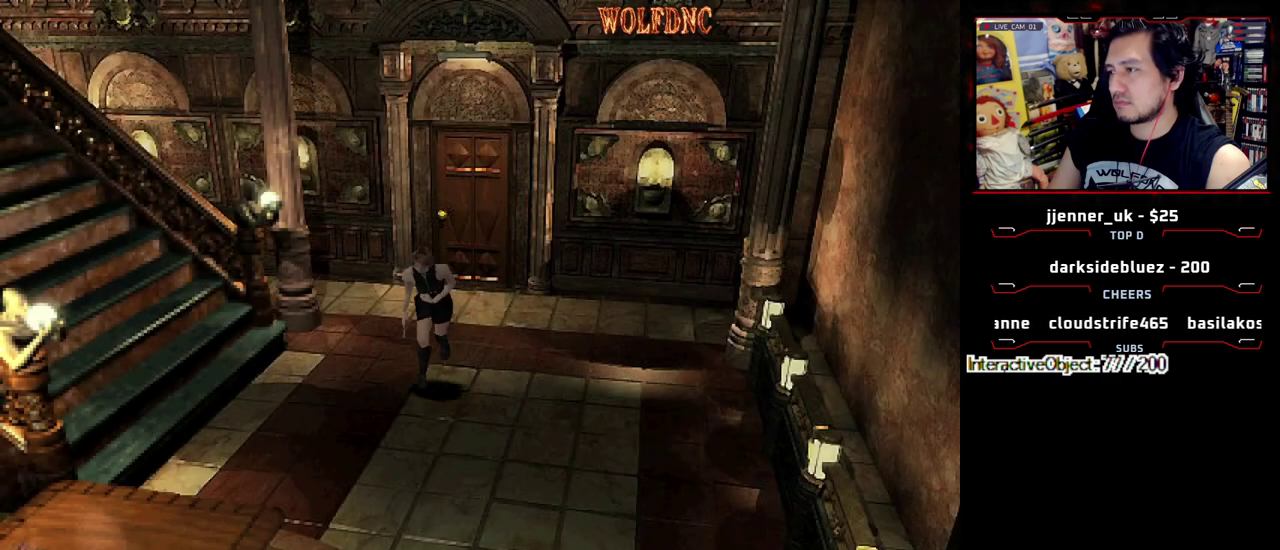
{"buttons": ["SQUARE", "DPAD_UP"], "events": []}
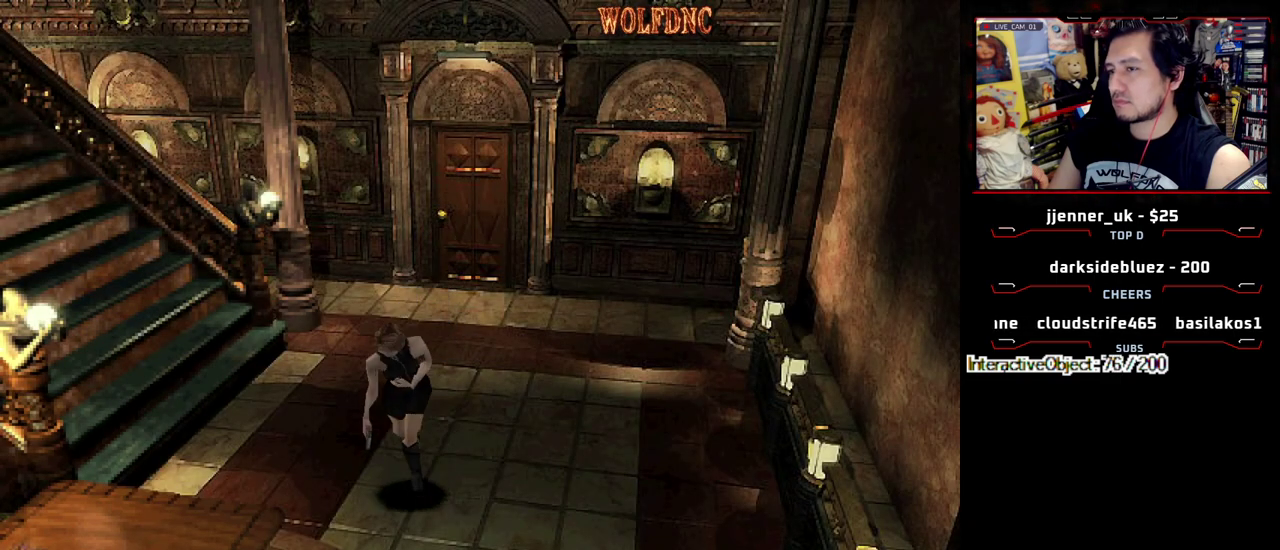
{"buttons": ["SQUARE", "DPAD_UP"], "events": [[350, "DPAD_LEFT", "down"], [433, "DPAD_LEFT", "up"]]}
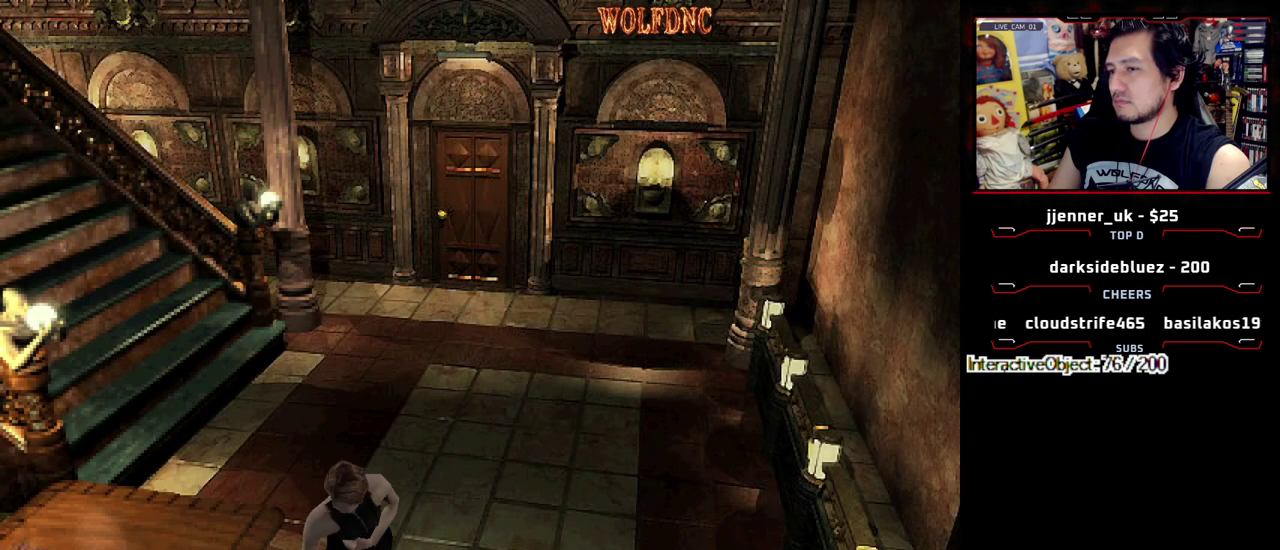
{"buttons": ["SQUARE", "DPAD_UP"], "events": [[267, "DPAD_LEFT", "down"], [367, "DPAD_LEFT", "up"]]}
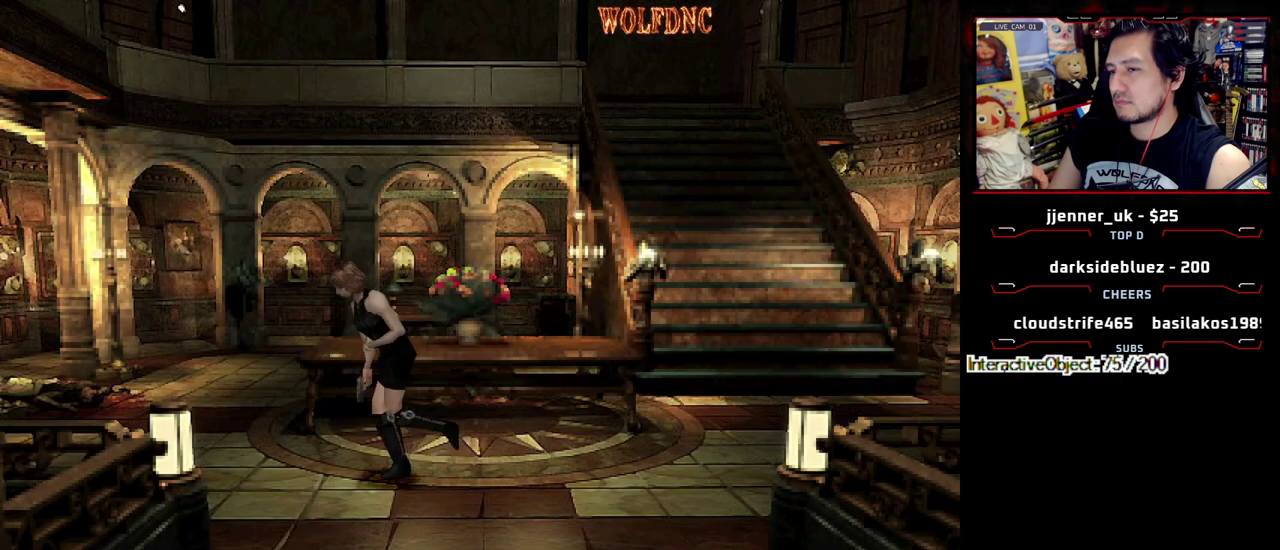
{"buttons": ["CROSS", "SQUARE", "DPAD_UP"], "events": [[50, "CROSS", "down"], [100, "CROSS", "up"], [133, "DPAD_LEFT", "down"], [333, "DPAD_LEFT", "up"], [467, "CROSS", "down"]]}
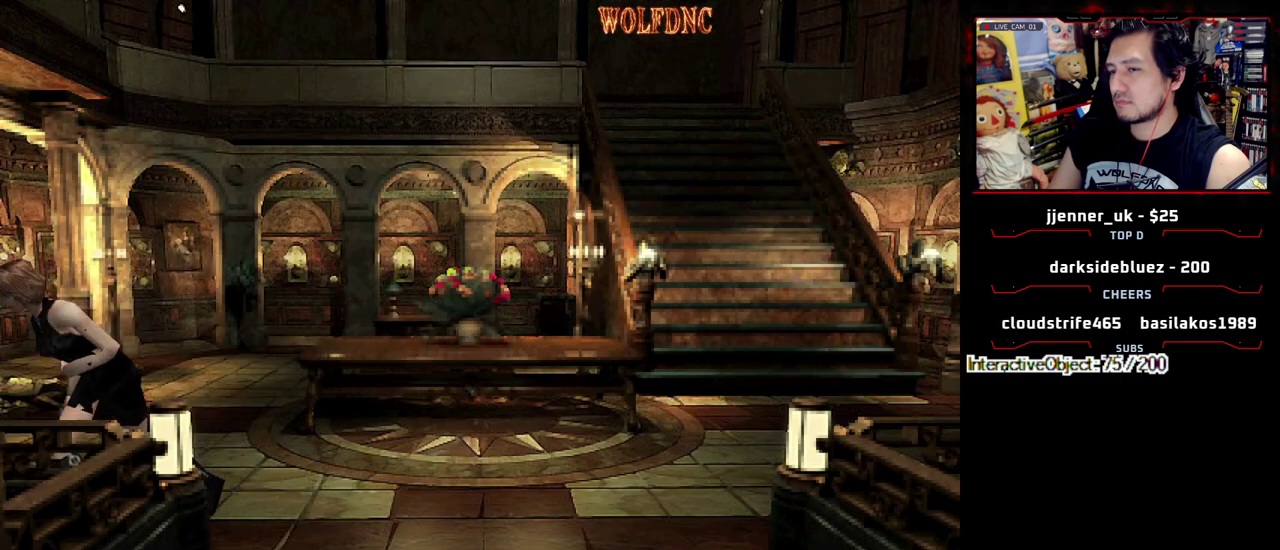
{"buttons": [], "events": [[17, "CROSS", "up"], [67, "CROSS", "down"], [100, "DPAD_RIGHT", "down"], [150, "CROSS", "up"], [150, "SQUARE", "up"], [200, "CROSS", "down"], [200, "DPAD_RIGHT", "up"], [200, "SQUARE", "down"], [250, "CROSS", "up"], [250, "SQUARE", "up"], [300, "CROSS", "down"], [300, "DPAD_UP", "up"], [383, "CROSS", "up"], [433, "CROSS", "down"], [483, "CROSS", "up"]]}
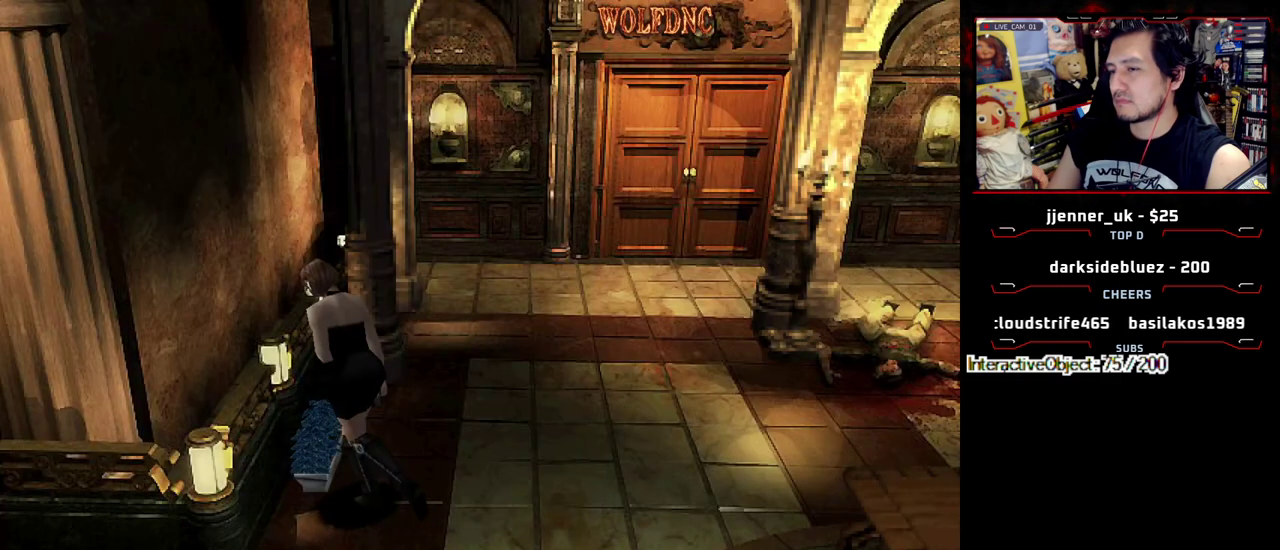
{"buttons": ["CROSS"], "events": [[33, "CROSS", "down"], [367, "CROSS", "up"], [450, "CROSS", "down"]]}
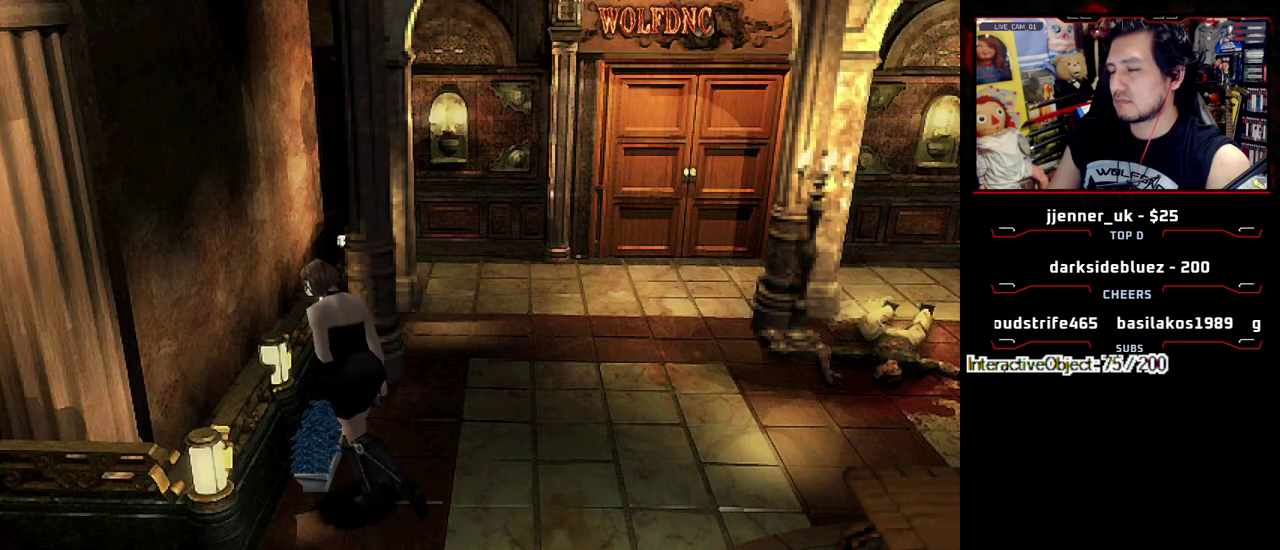
{"buttons": ["DPAD_DOWN", "DPAD_RIGHT"], "events": [[50, "CROSS", "up"], [100, "DPAD_DOWN", "down"], [133, "DPAD_RIGHT", "down"], [233, "SQUARE", "down"], [467, "SQUARE", "up"]]}
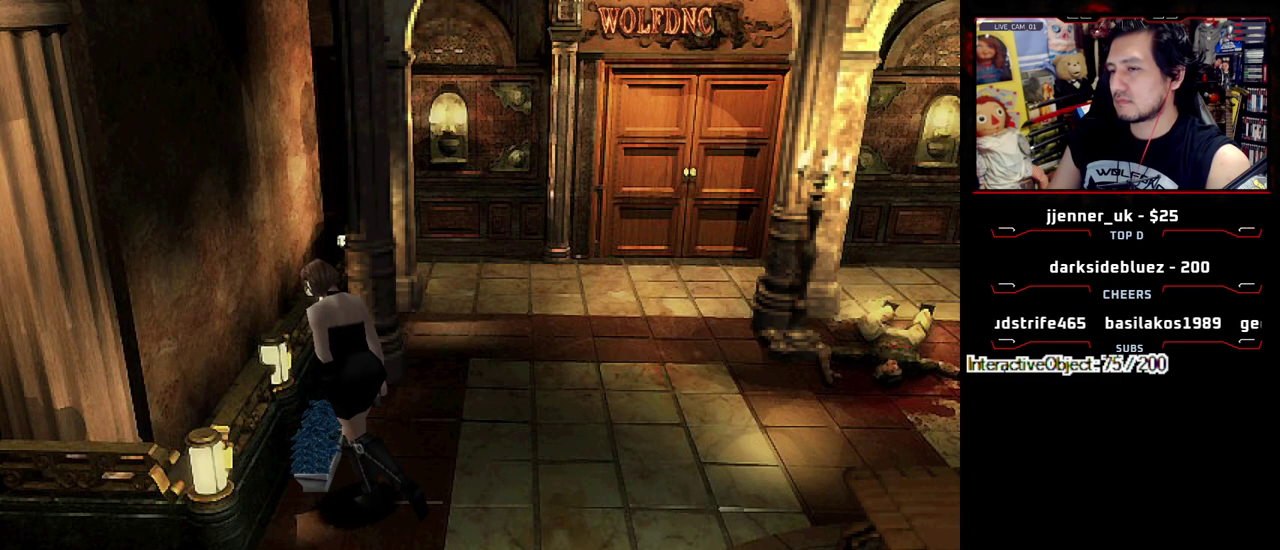
{"buttons": ["SQUARE", "DPAD_DOWN", "DPAD_RIGHT"], "events": [[117, "SQUARE", "down"], [250, "SQUARE", "up"], [383, "SQUARE", "down"]]}
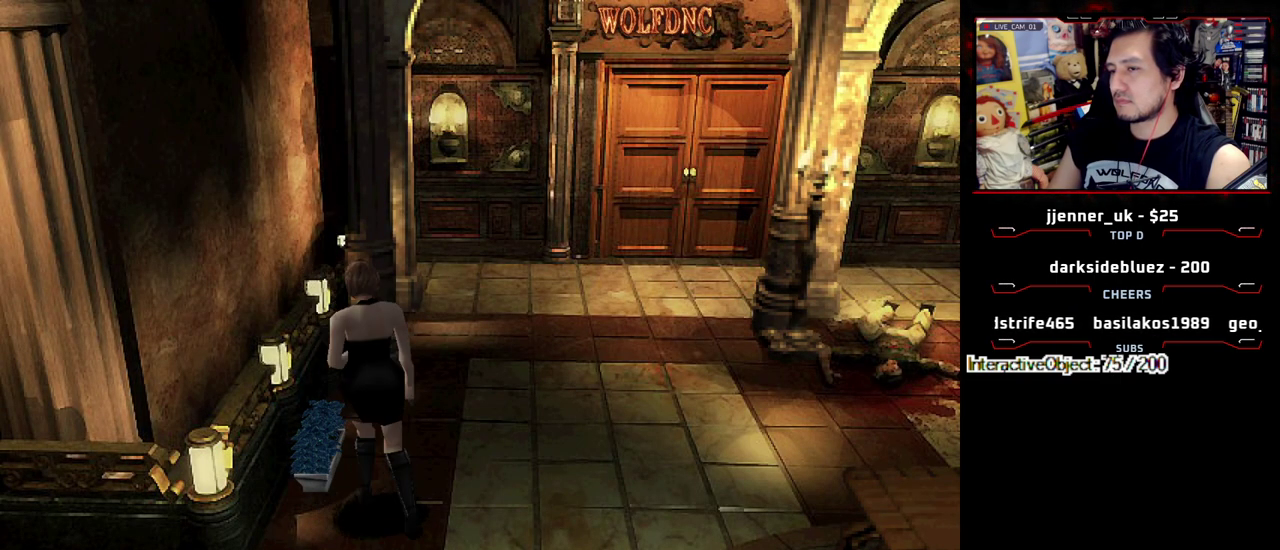
{"buttons": ["SQUARE", "DPAD_UP"], "events": [[33, "SQUARE", "up"], [117, "DPAD_DOWN", "up"], [217, "DPAD_UP", "down"], [217, "SQUARE", "down"], [450, "DPAD_RIGHT", "up"]]}
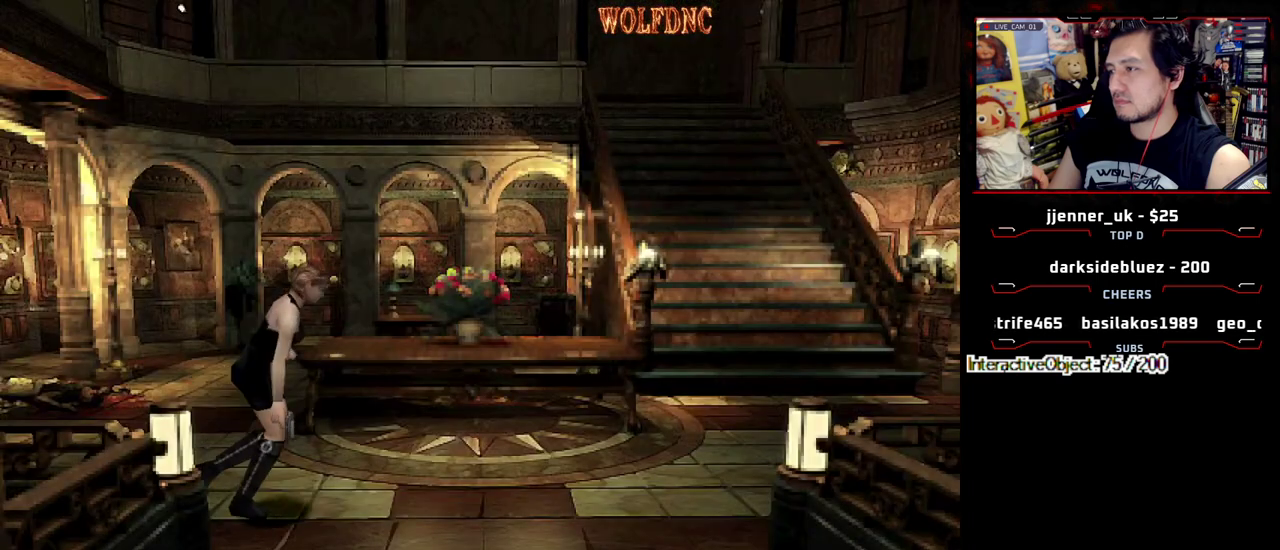
{"buttons": ["SQUARE", "DPAD_UP"], "events": []}
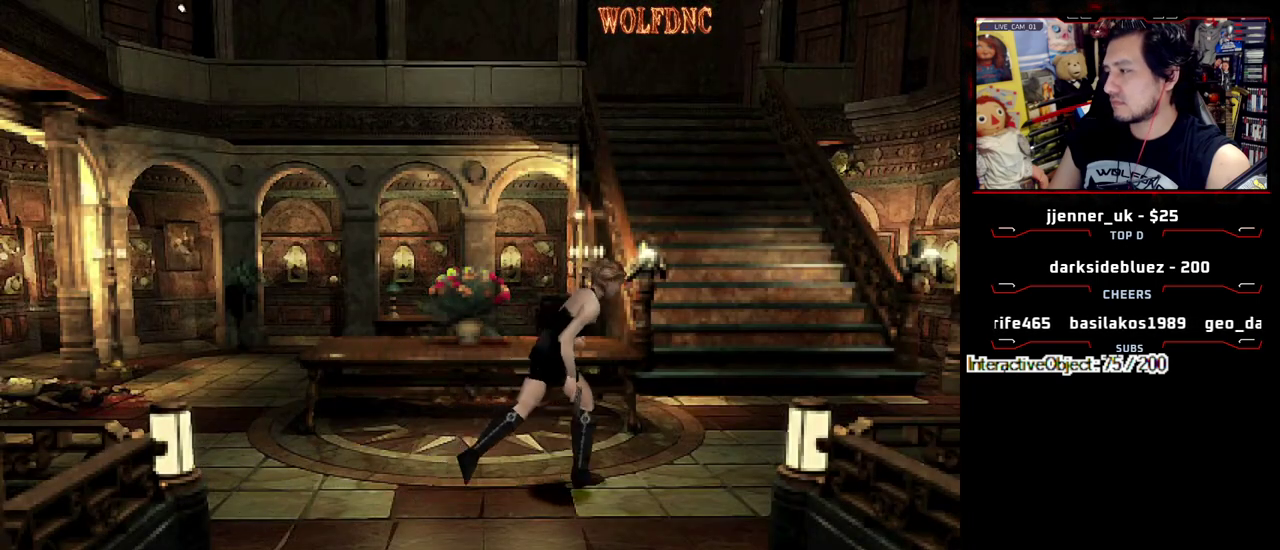
{"buttons": ["SQUARE", "DPAD_UP"], "events": []}
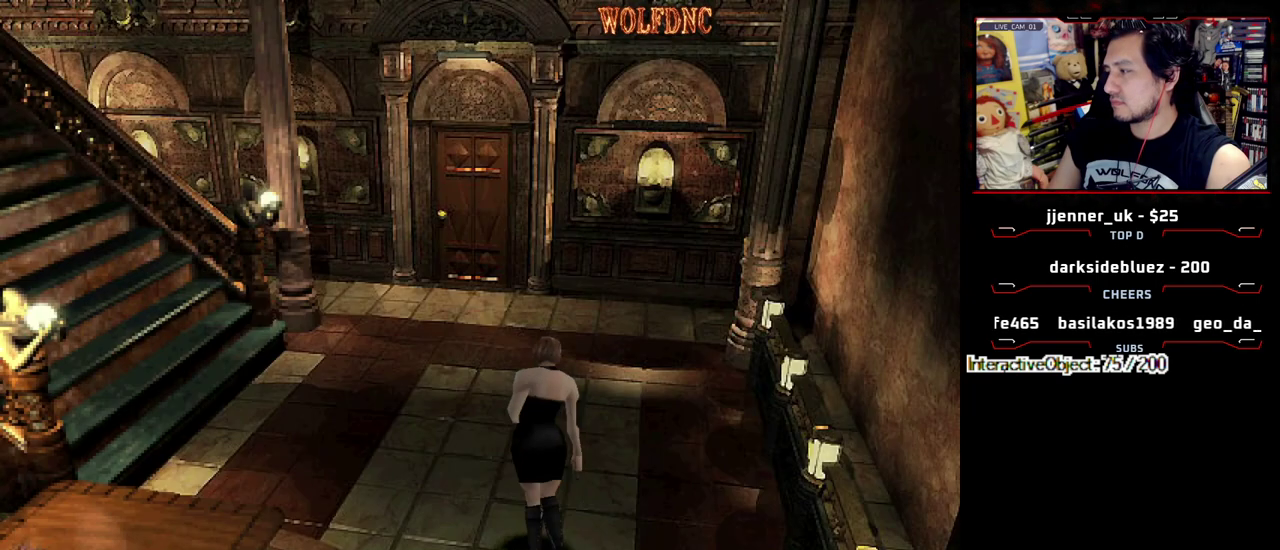
{"buttons": ["CROSS", "SQUARE", "DPAD_UP"], "events": [[217, "DPAD_RIGHT", "down"], [267, "DPAD_RIGHT", "up"], [500, "CROSS", "down"]]}
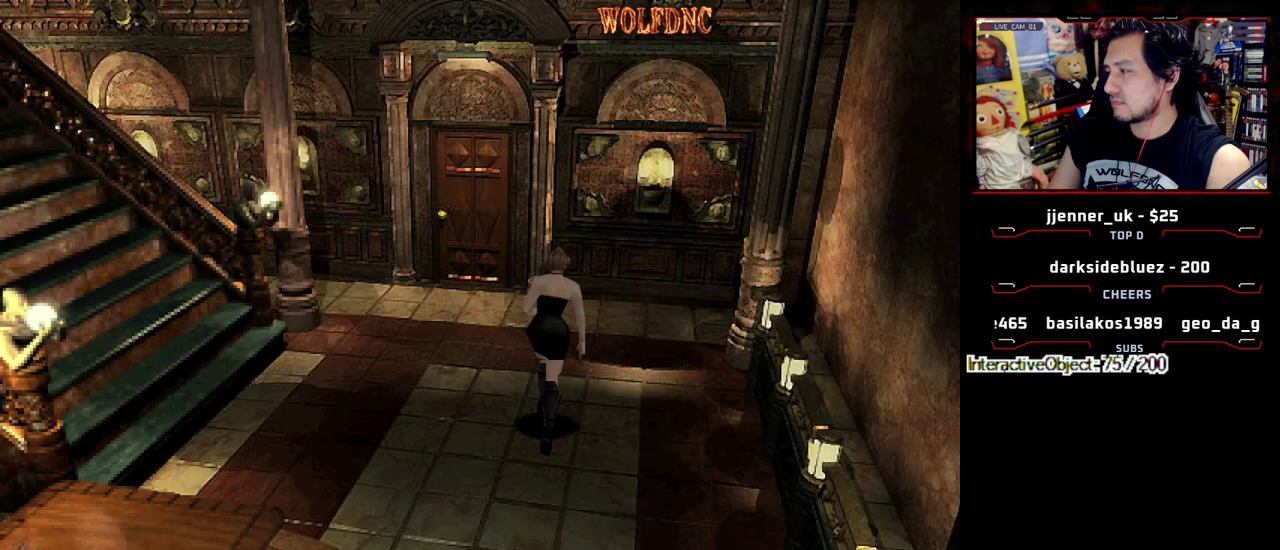
{"buttons": ["CROSS", "SQUARE", "DPAD_UP"], "events": [[150, "DPAD_LEFT", "down"], [233, "DPAD_LEFT", "up"], [333, "CROSS", "up"], [383, "CROSS", "down"]]}
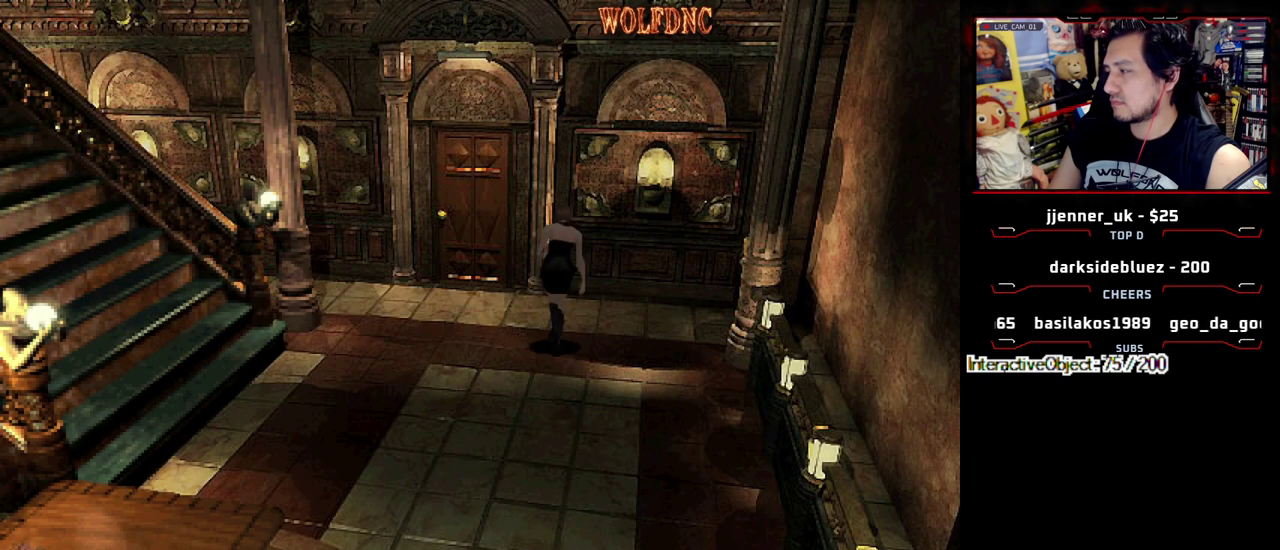
{"buttons": ["SQUARE", "DPAD_UP", "DPAD_LEFT"], "events": [[17, "CROSS", "up"], [67, "CROSS", "down"], [200, "CROSS", "up"], [433, "DPAD_LEFT", "down"]]}
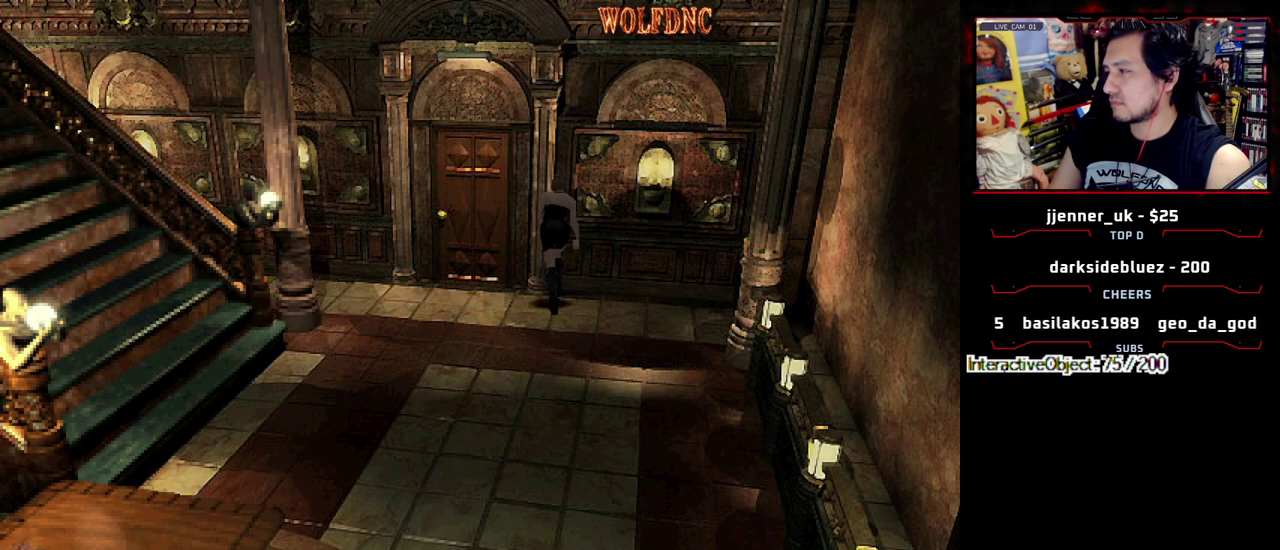
{"buttons": ["SQUARE", "DPAD_LEFT"], "events": [[167, "DPAD_UP", "up"]]}
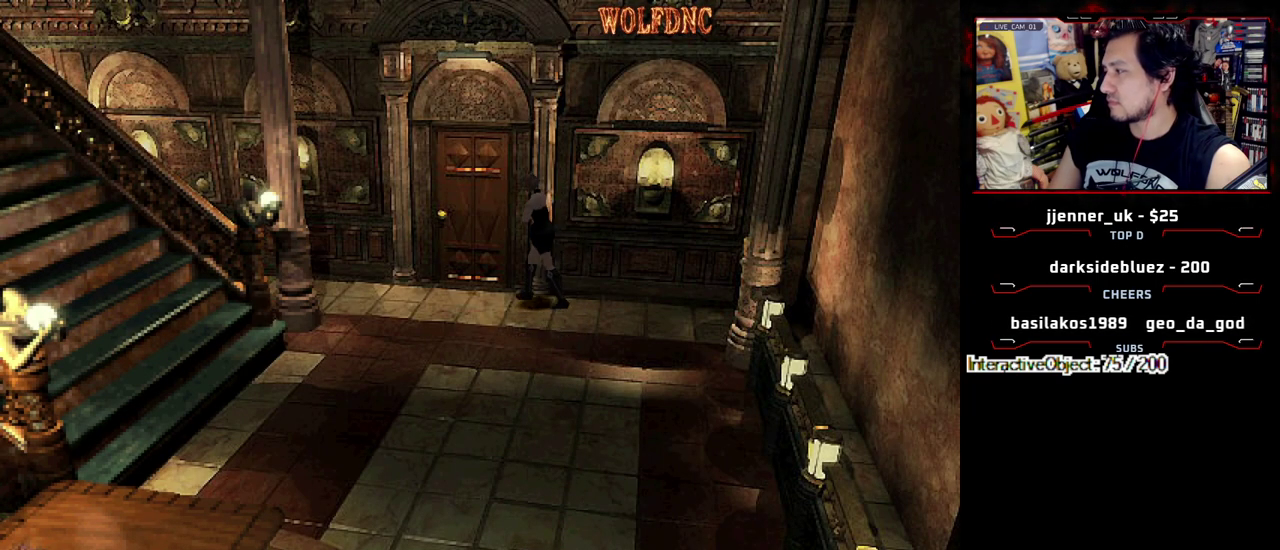
{"buttons": ["DPAD_RIGHT"], "events": [[33, "DPAD_UP", "down"], [317, "DPAD_LEFT", "up"], [400, "DPAD_RIGHT", "down"], [450, "DPAD_UP", "up"], [450, "SQUARE", "up"]]}
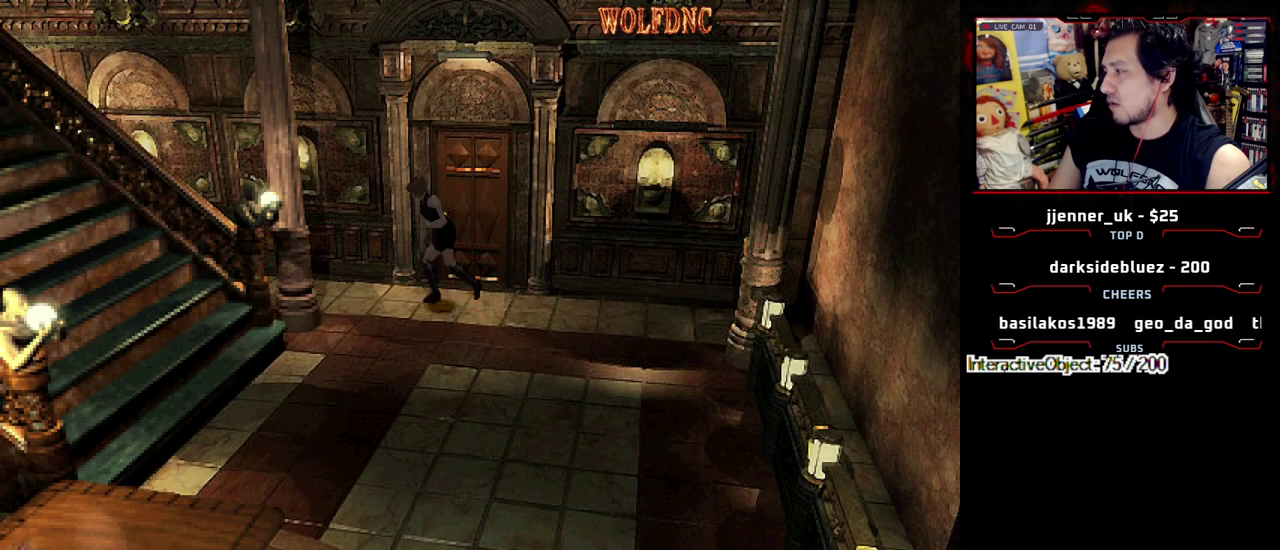
{"buttons": ["DPAD_RIGHT"], "events": []}